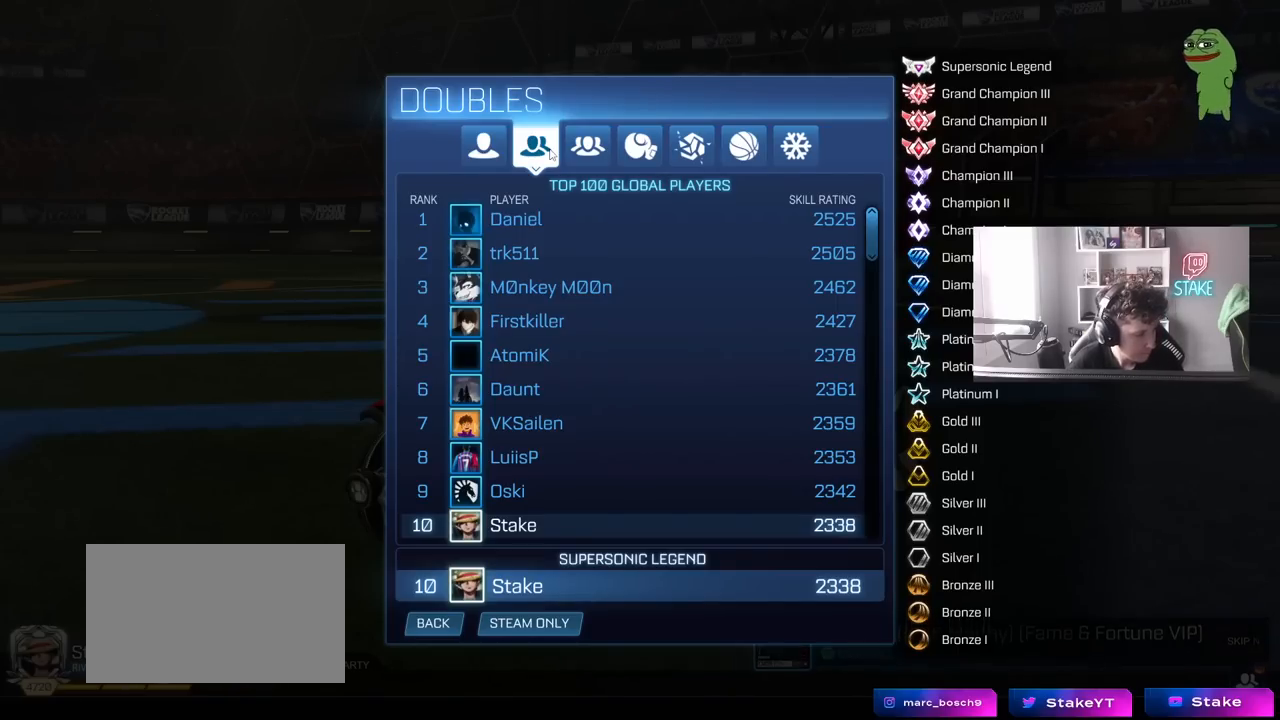
Gameplay with keyboard and mouse; each line is a JSON object with the keys and mouse buttons held at the frame after it. "events" lists presses ("down") and releases ("up") of "1", "2", "3", "4", "5", "a", "alt", "c", "caps_lock", "ctrl", "d", "e", "f", "g", "q", "r", "s", "shift", "space", "t", "tab", "v", "w", "x", "z", "mouse_left", "mouse_wheel" and "mouse_right" between this image and that frame as [ms after this image, input, new state], when the widget could be followed in between. "mouse_left", "mouse_wheel", "mouse_right" = the "left", "wheel", "right" buttons of the "mouse" list. No other keys are recorded. "wheel" means that the mouse wheel is clicked or scrolled. "mouse_move" is the direction in which the mouse moves at that frame (one of eight, or "still"), when it could be read.
{"keys": [], "mouse": [], "mouse_move": "right", "events": []}
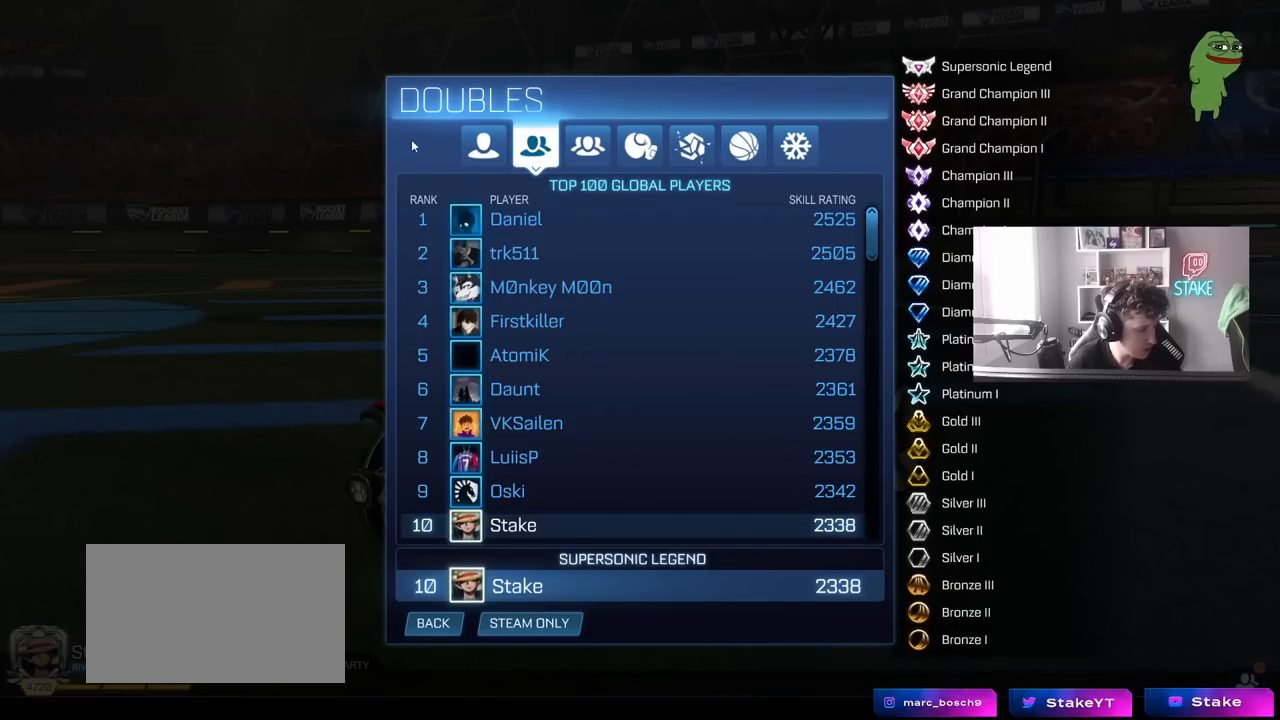
{"keys": [], "mouse": [], "mouse_move": "right", "events": []}
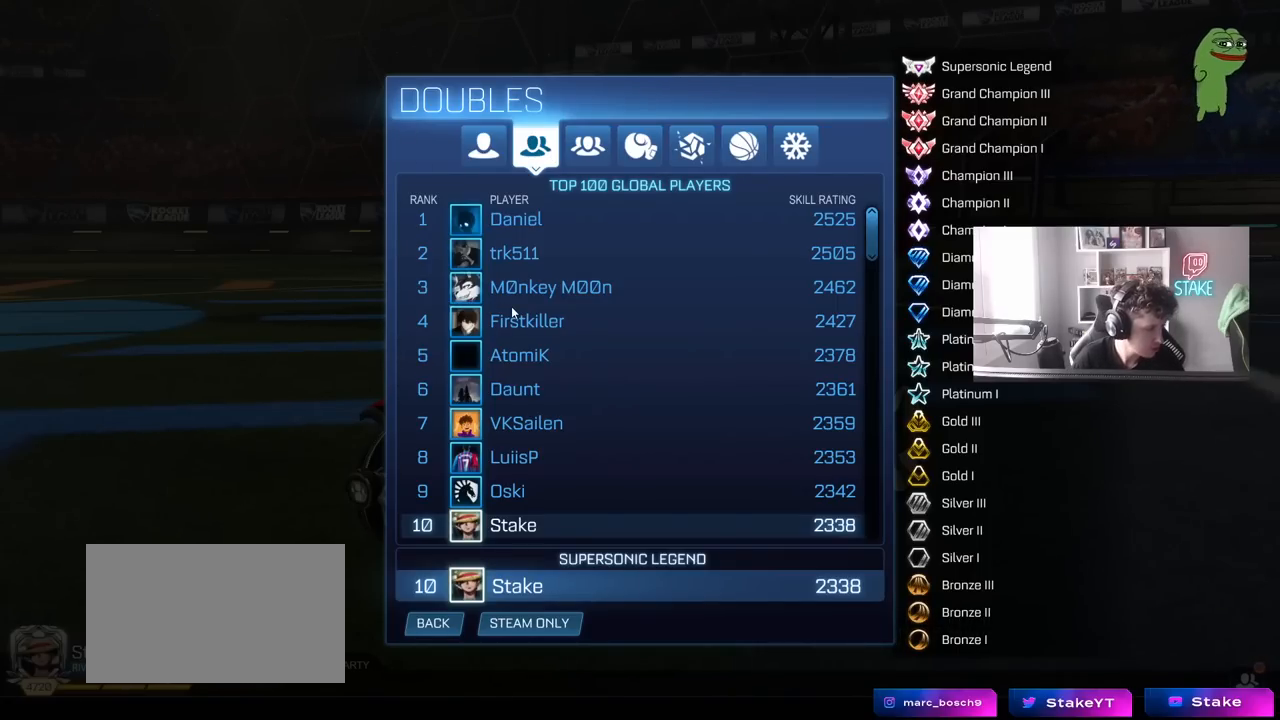
{"keys": [], "mouse": [], "mouse_move": "still", "events": []}
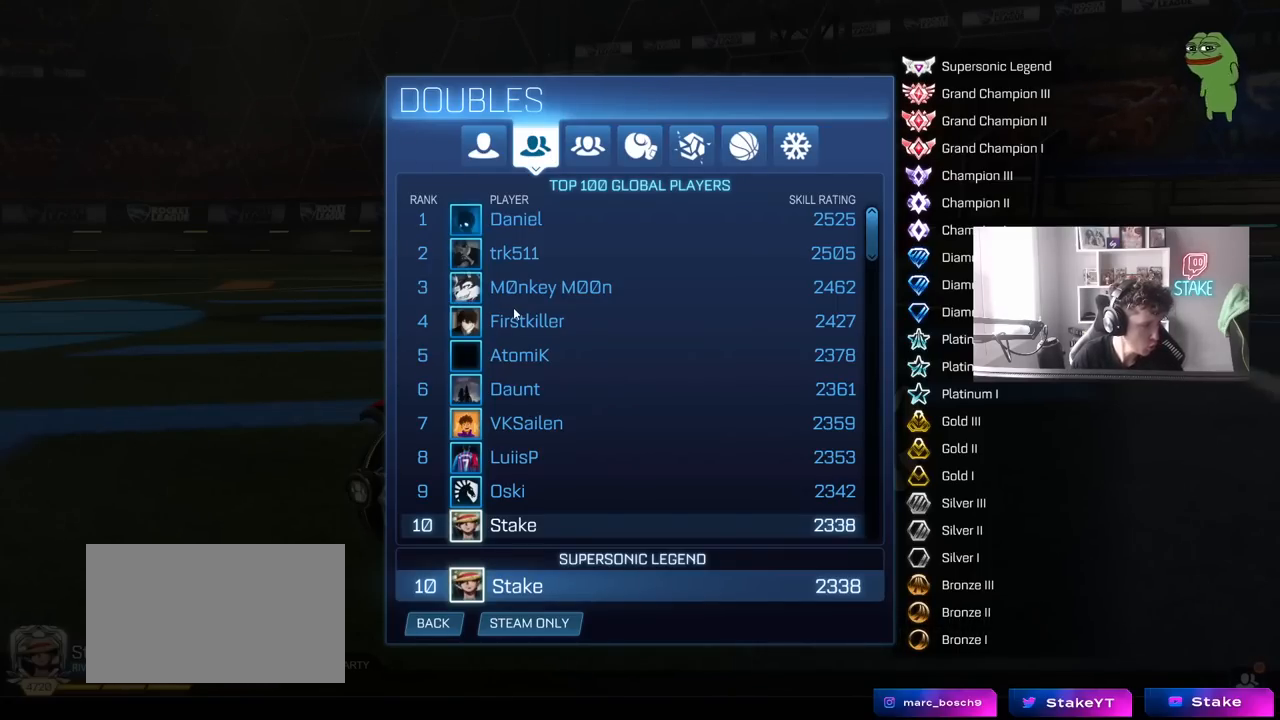
{"keys": [], "mouse": [], "mouse_move": "still", "events": []}
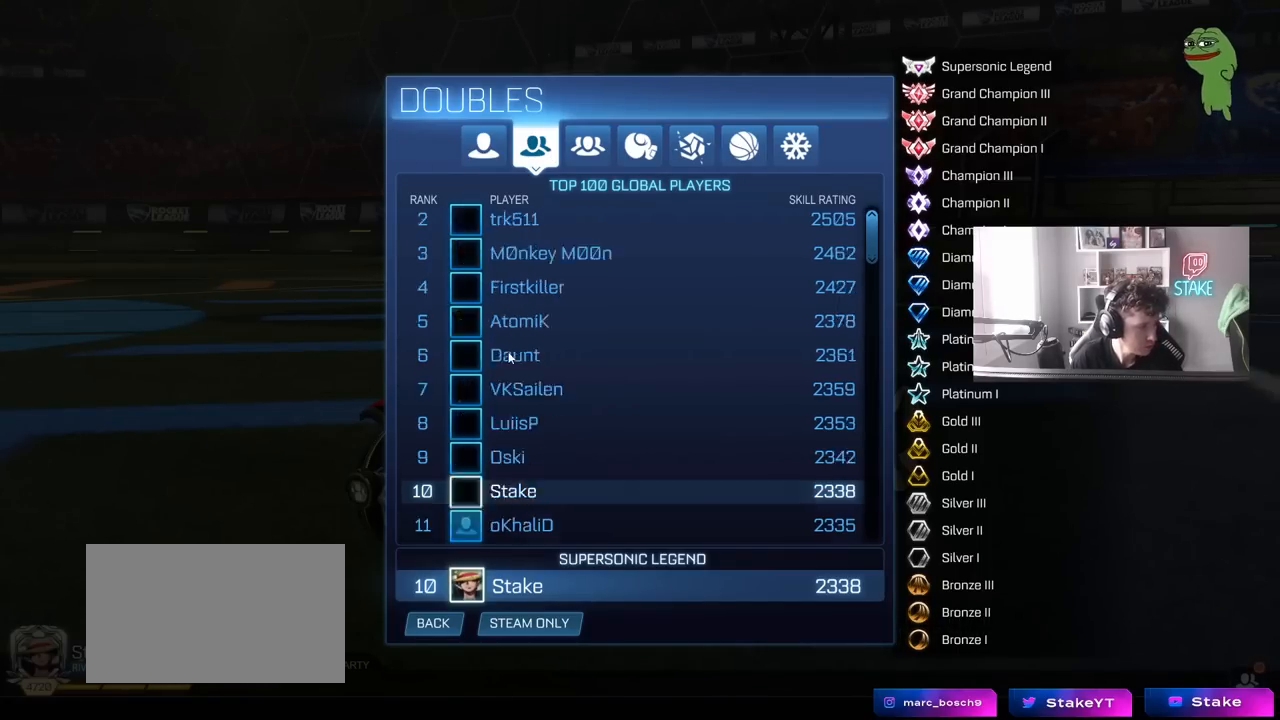
{"keys": [], "mouse": [], "mouse_move": "right", "events": [[33, "mouse_wheel", "down"], [83, "mouse_wheel", "up"]]}